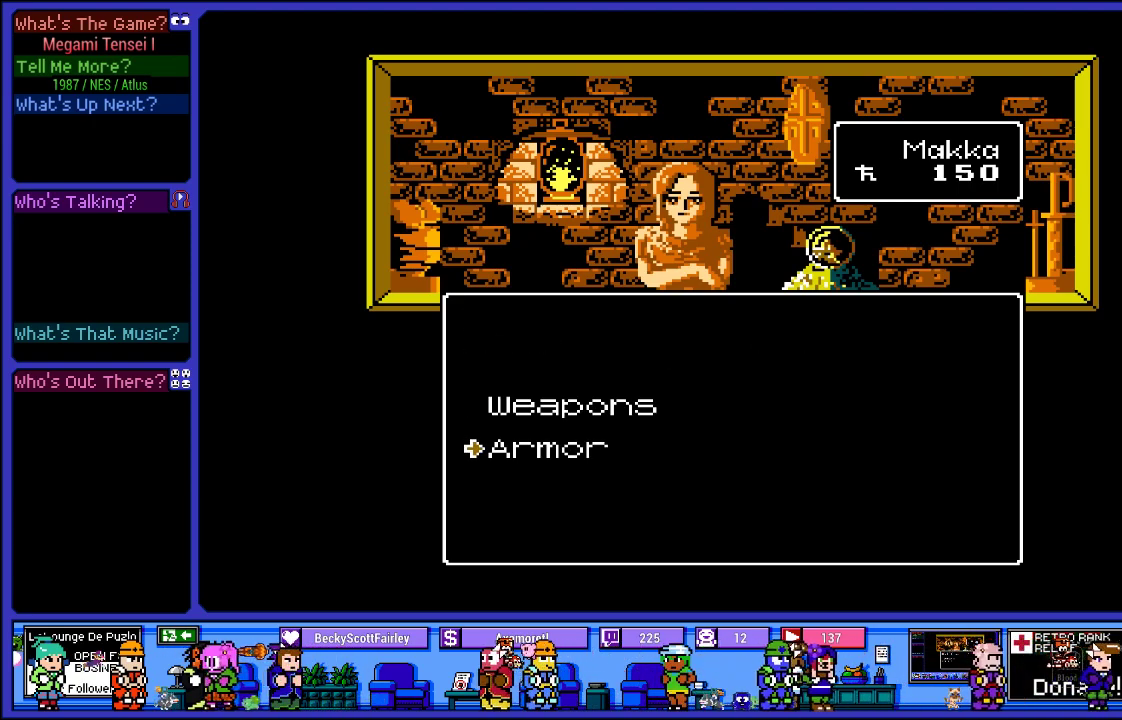
Gameplay with a controller (PlayStation layout); each line is a JSON object with the inputs held at the frame after it. "events" lists button and stick changes between this image and that frame as [ms after this image, input, new state], when the widget could be followed in between. Not read: L3 R3.
{"buttons": [], "left_stick": "center", "right_stick": "center", "events": [[67, "CIRCLE", "up"]]}
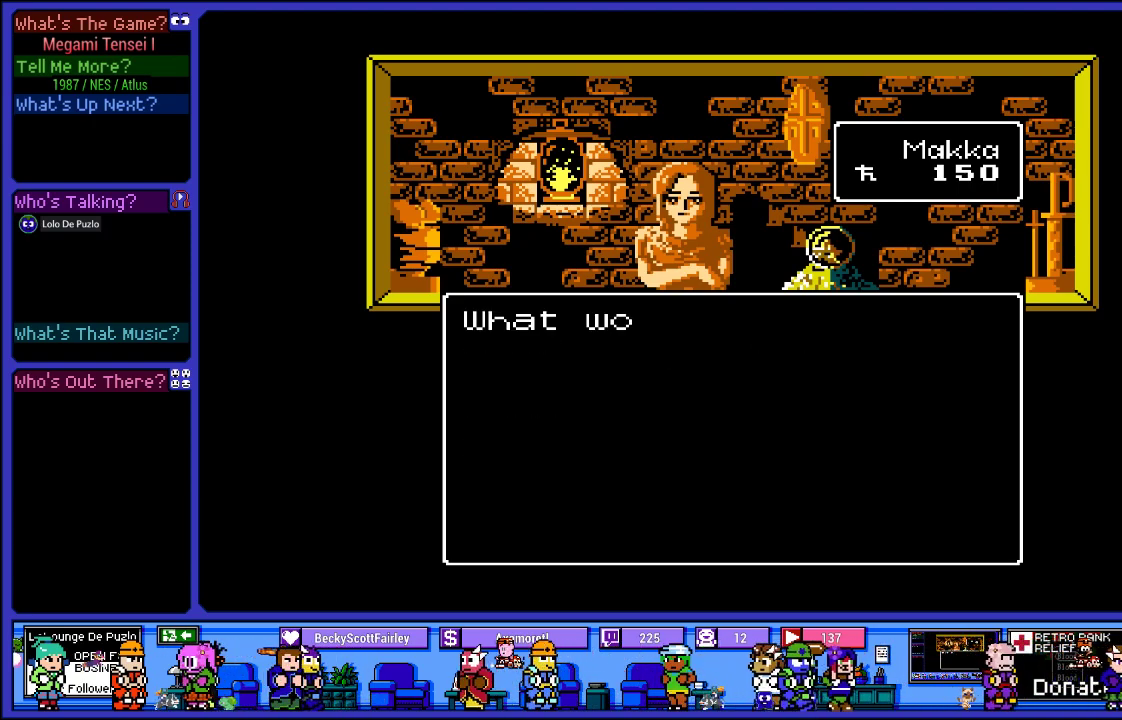
{"buttons": [], "left_stick": "center", "right_stick": "center", "events": []}
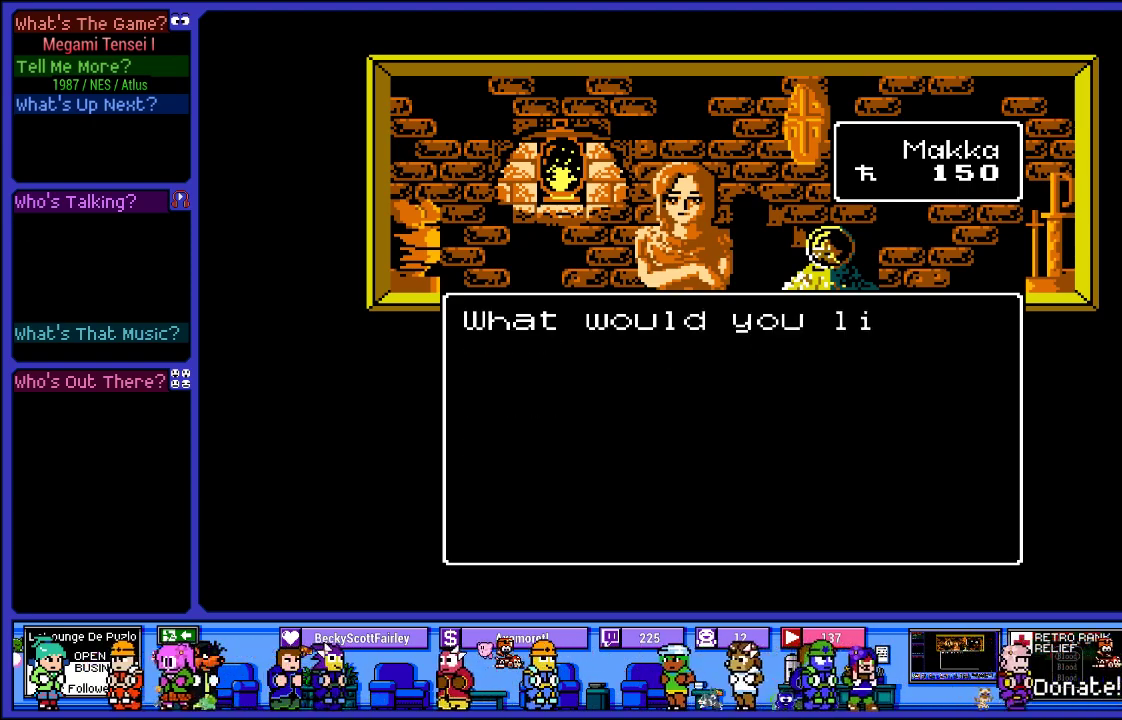
{"buttons": [], "left_stick": "center", "right_stick": "center", "events": []}
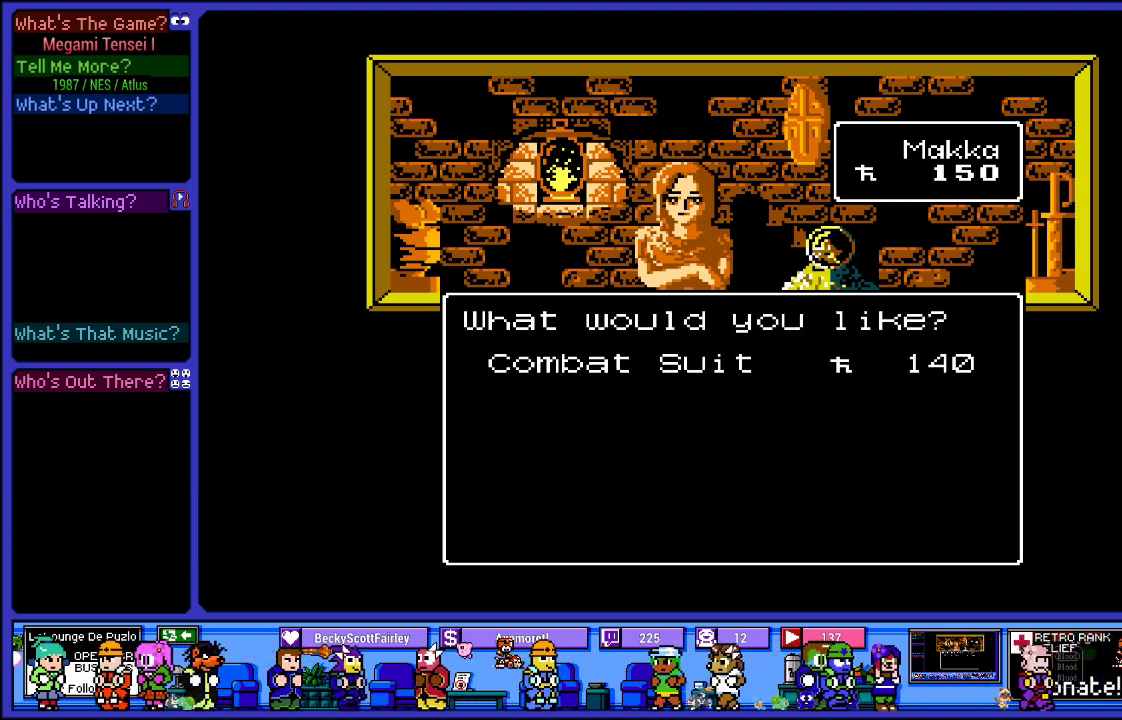
{"buttons": [], "left_stick": "center", "right_stick": "center", "events": []}
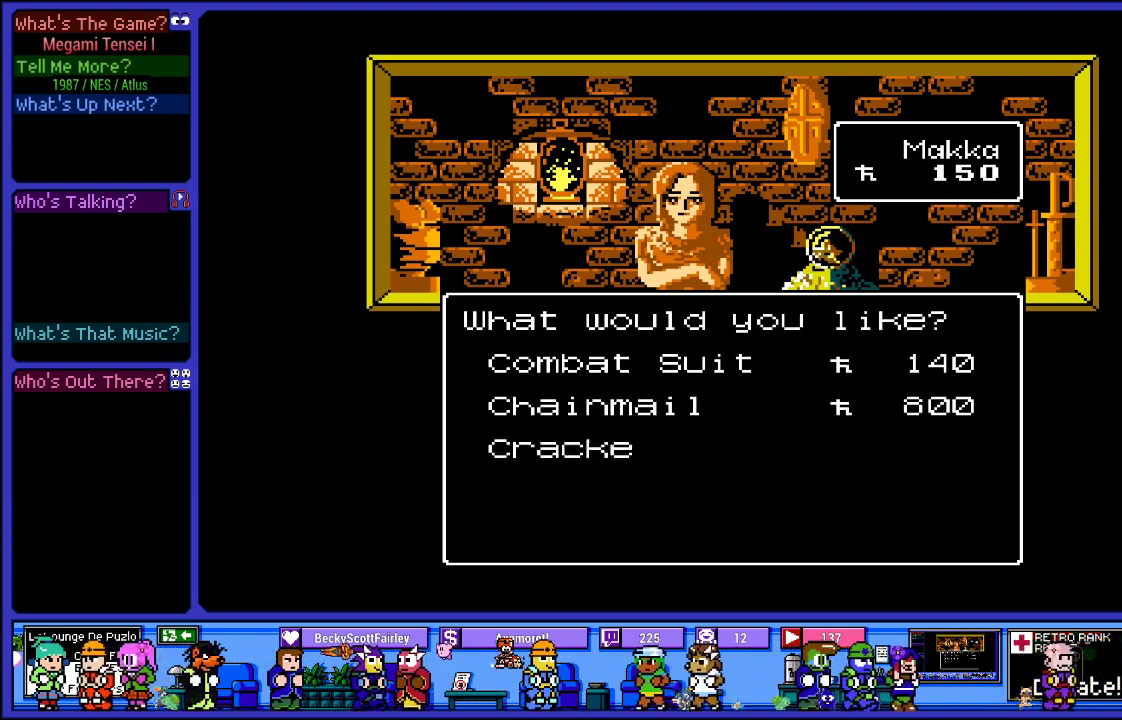
{"buttons": [], "left_stick": "center", "right_stick": "center", "events": []}
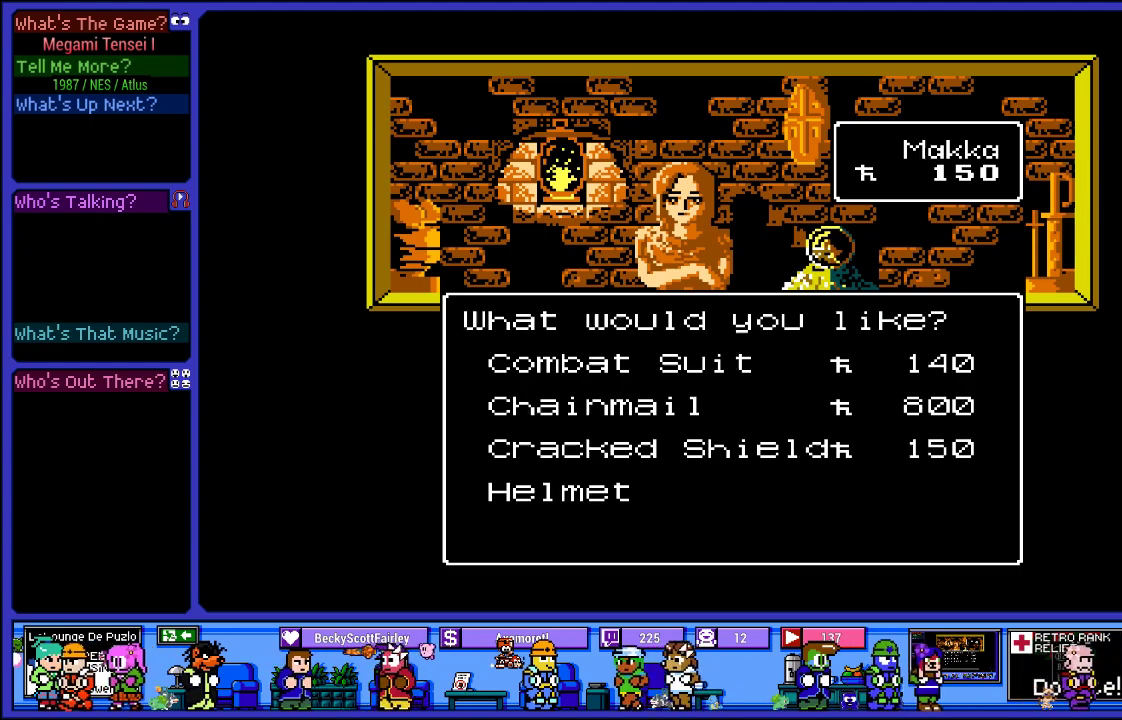
{"buttons": [], "left_stick": "center", "right_stick": "center", "events": [[133, "CIRCLE", "down"], [267, "CIRCLE", "up"]]}
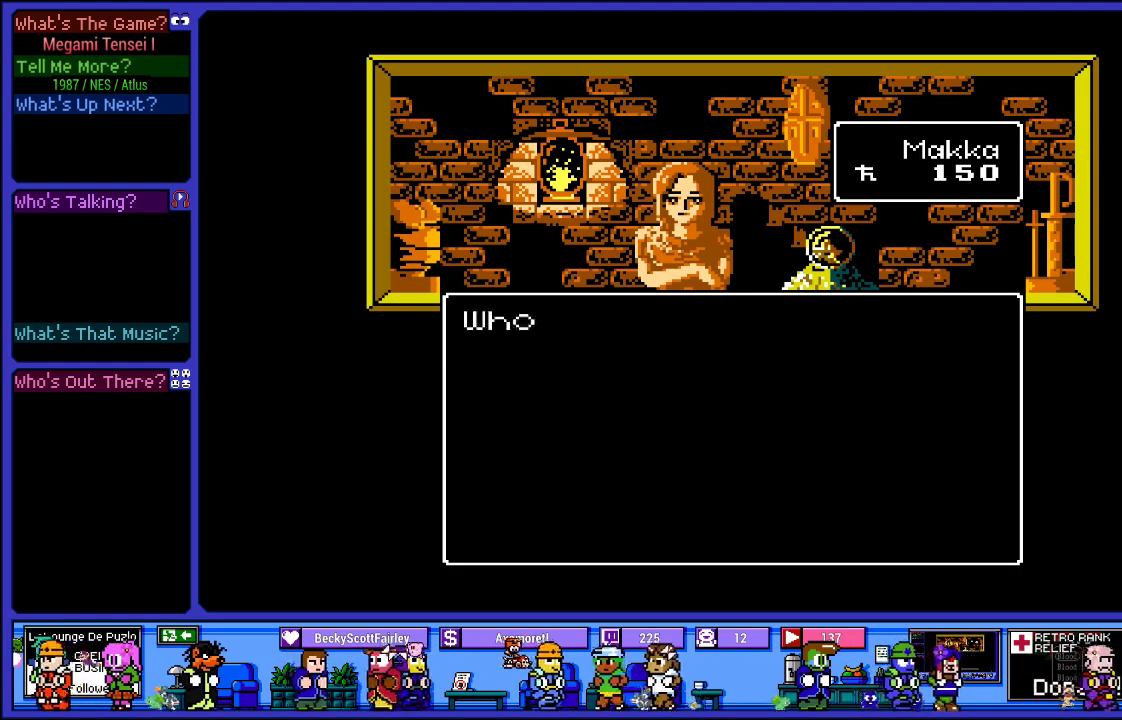
{"buttons": [], "left_stick": "center", "right_stick": "center", "events": []}
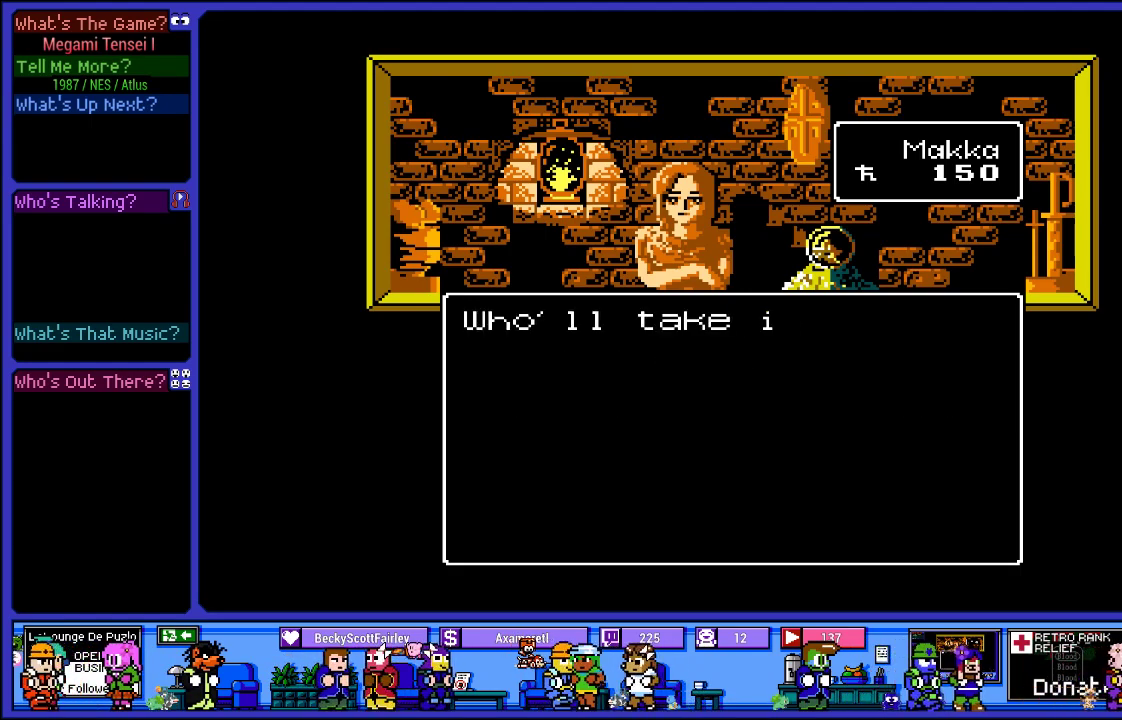
{"buttons": [], "left_stick": "center", "right_stick": "center", "events": []}
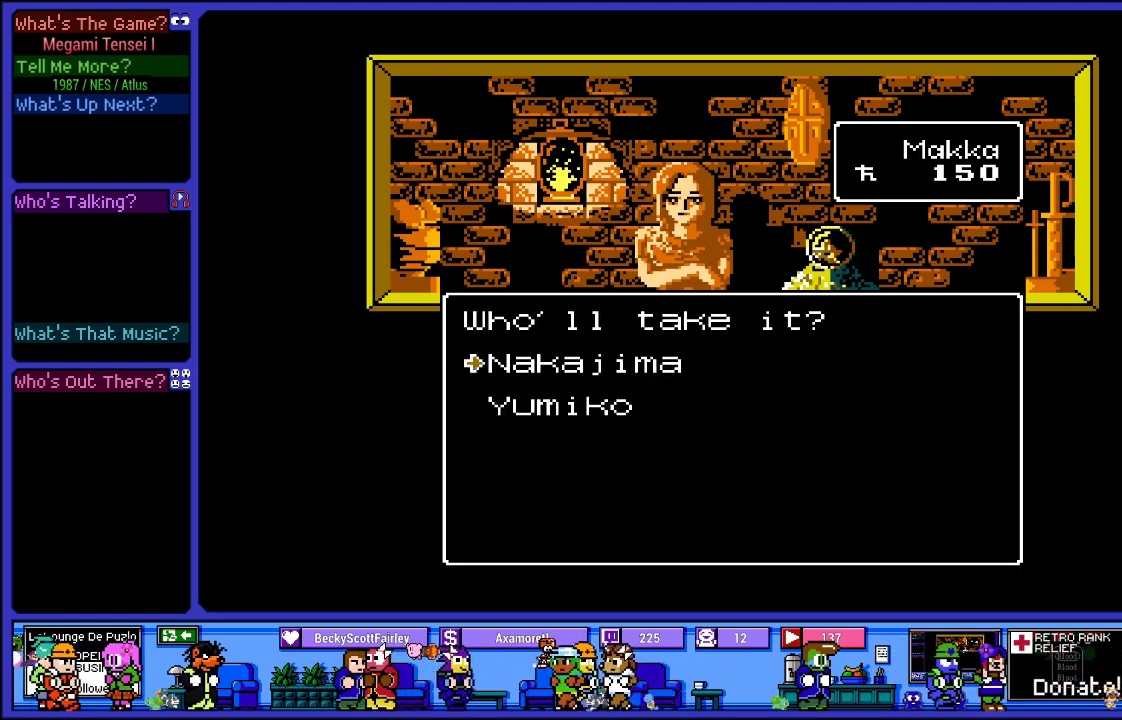
{"buttons": ["CIRCLE"], "left_stick": "center", "right_stick": "center", "events": [[217, "DPAD_DOWN", "down"], [367, "DPAD_DOWN", "up"], [467, "CIRCLE", "down"]]}
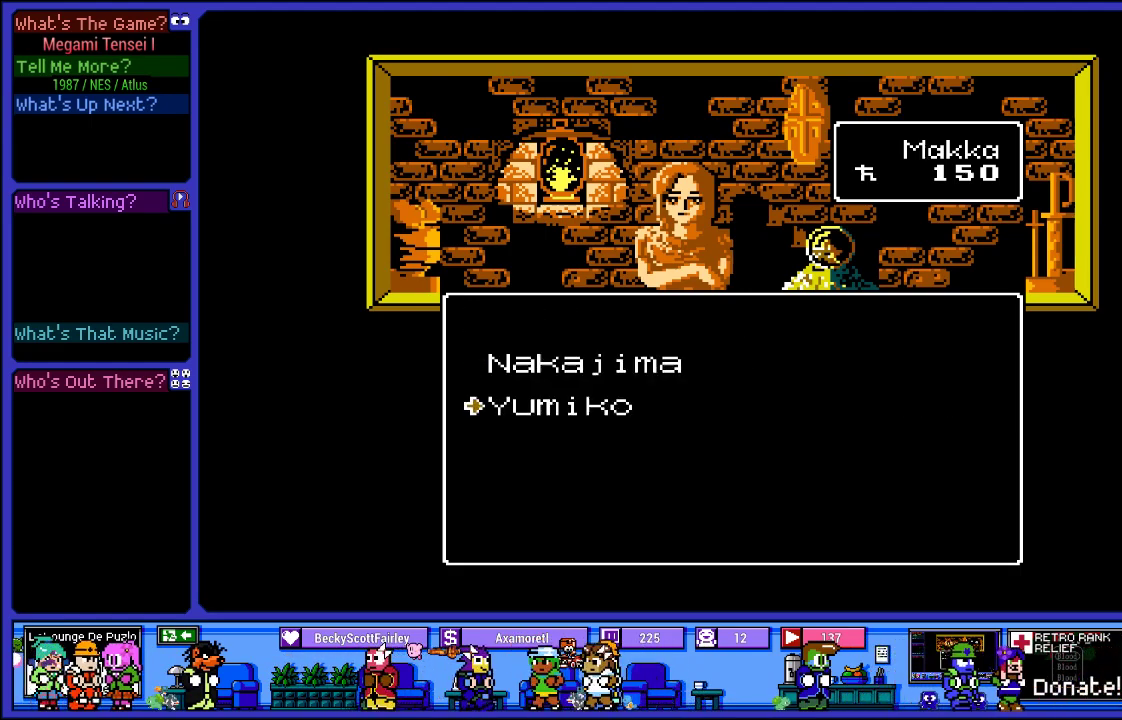
{"buttons": [], "left_stick": "center", "right_stick": "center", "events": [[83, "CIRCLE", "up"]]}
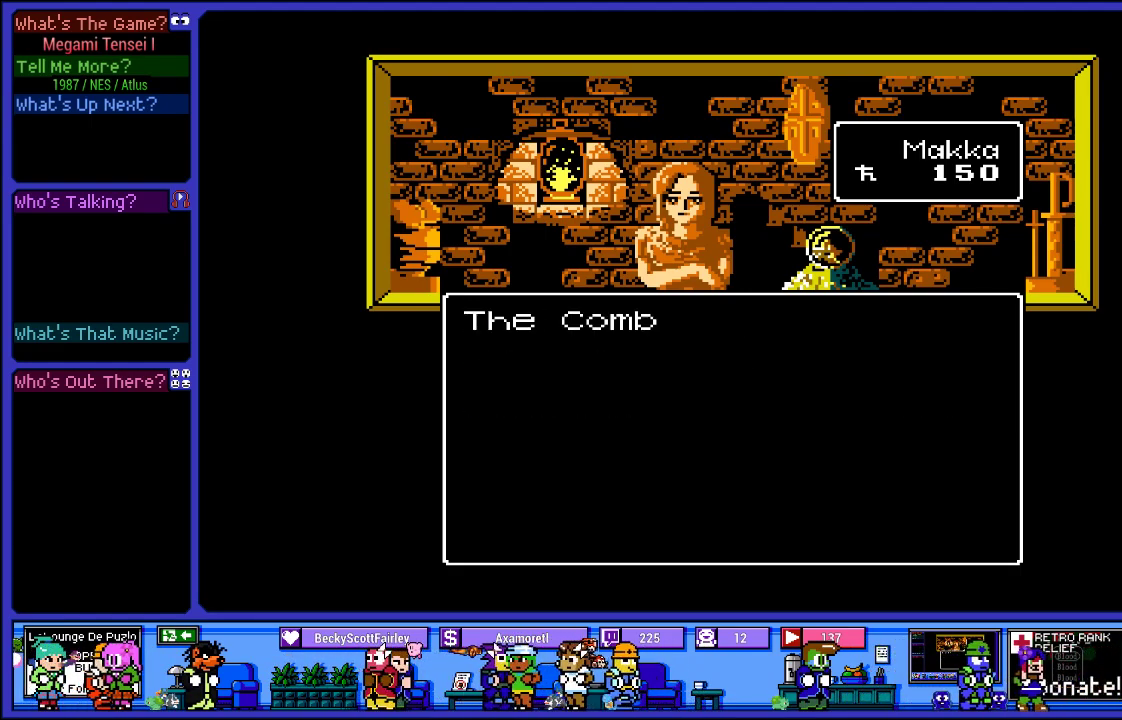
{"buttons": [], "left_stick": "center", "right_stick": "center", "events": []}
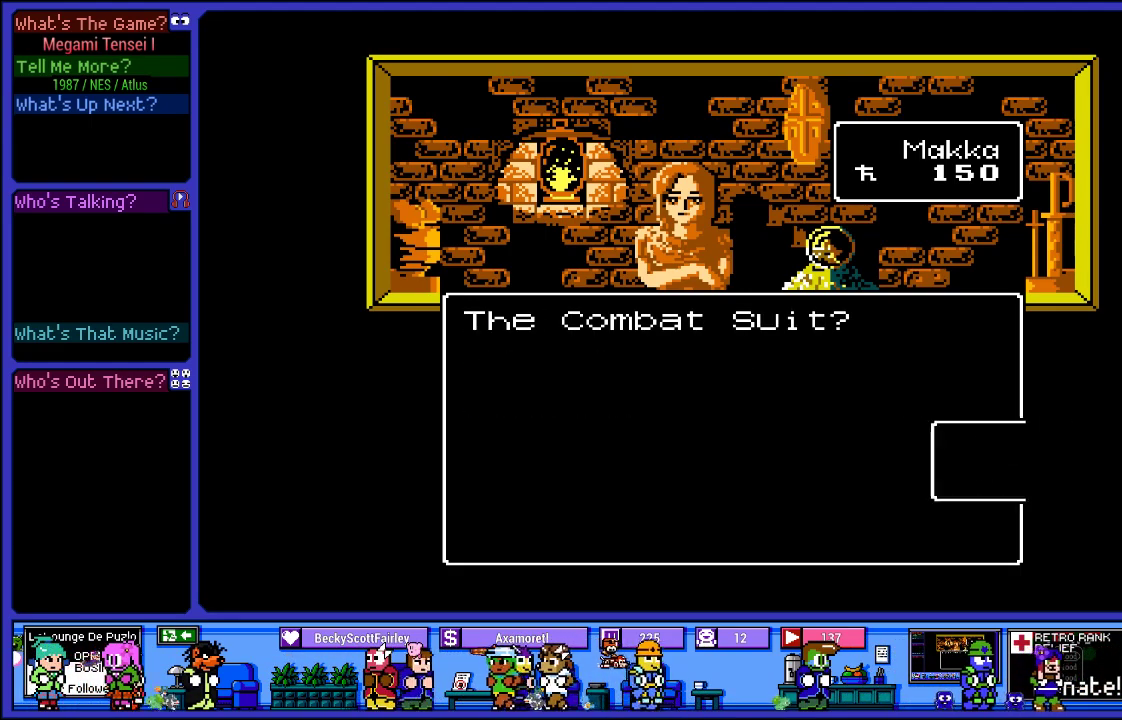
{"buttons": [], "left_stick": "center", "right_stick": "center", "events": [[350, "CIRCLE", "down"], [483, "CIRCLE", "up"]]}
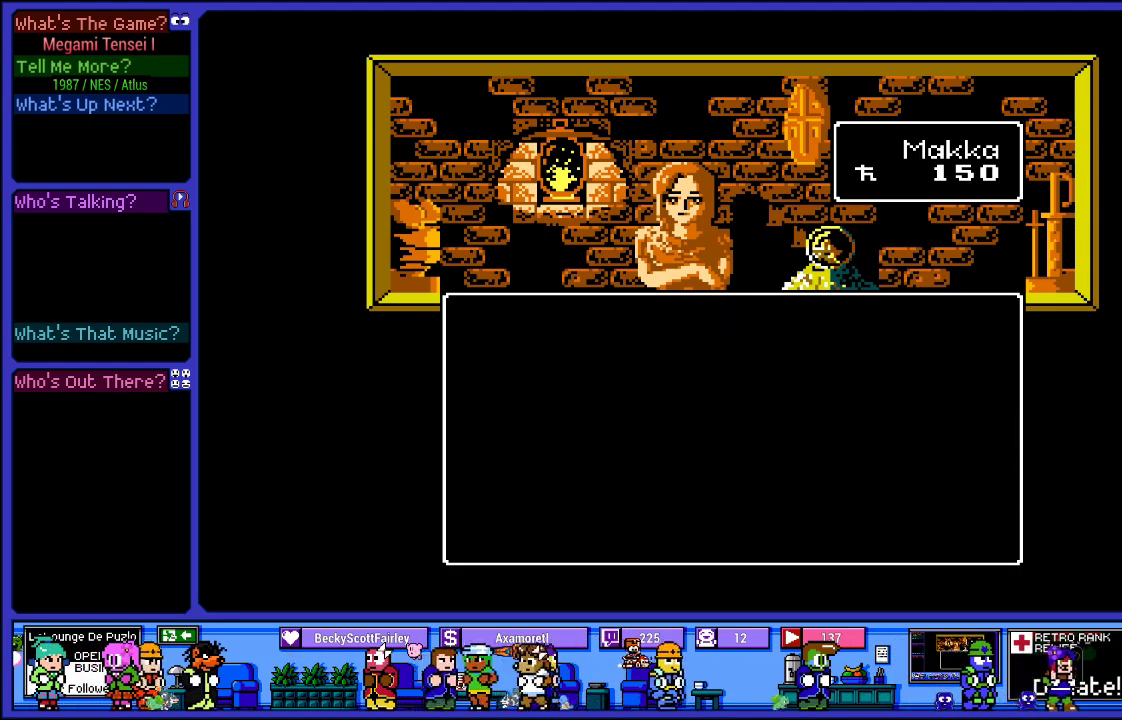
{"buttons": [], "left_stick": "center", "right_stick": "center", "events": []}
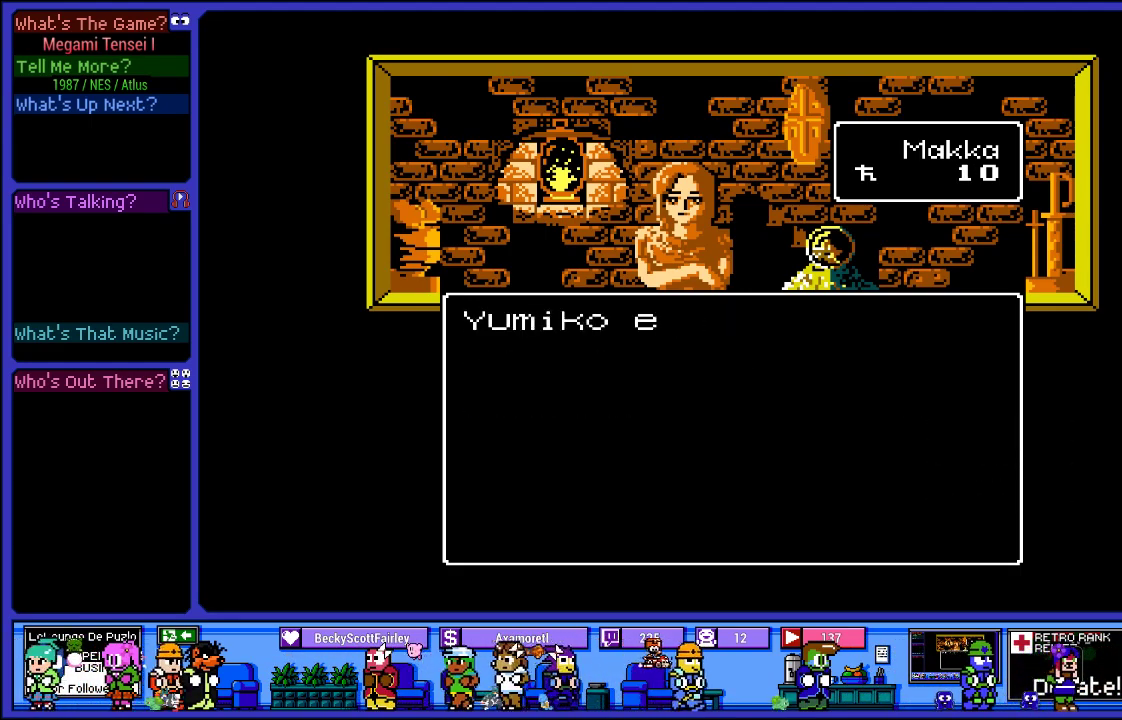
{"buttons": [], "left_stick": "center", "right_stick": "center", "events": []}
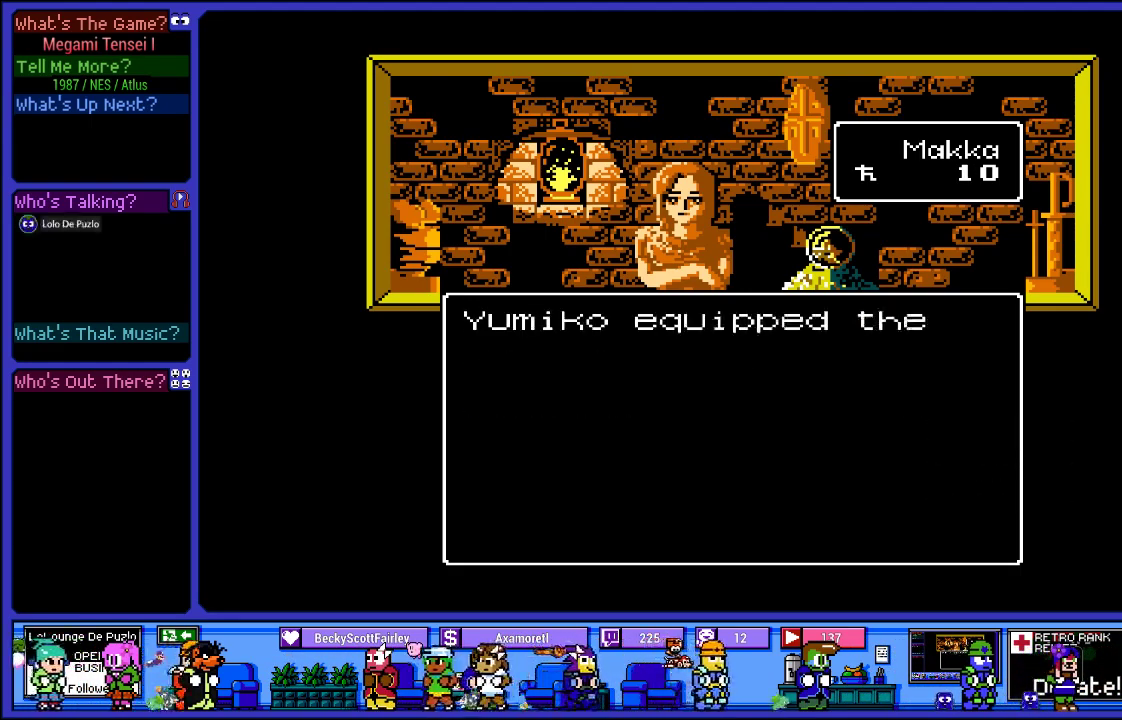
{"buttons": [], "left_stick": "center", "right_stick": "center", "events": []}
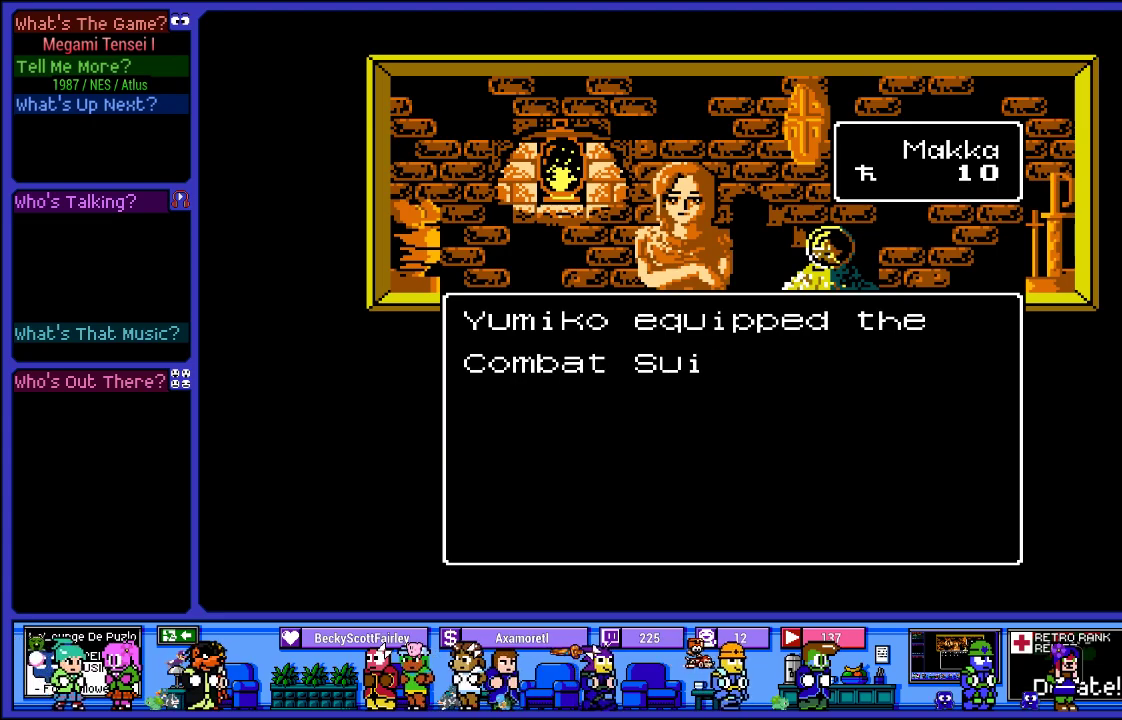
{"buttons": [], "left_stick": "center", "right_stick": "center", "events": [[367, "CROSS", "down"], [483, "CROSS", "up"]]}
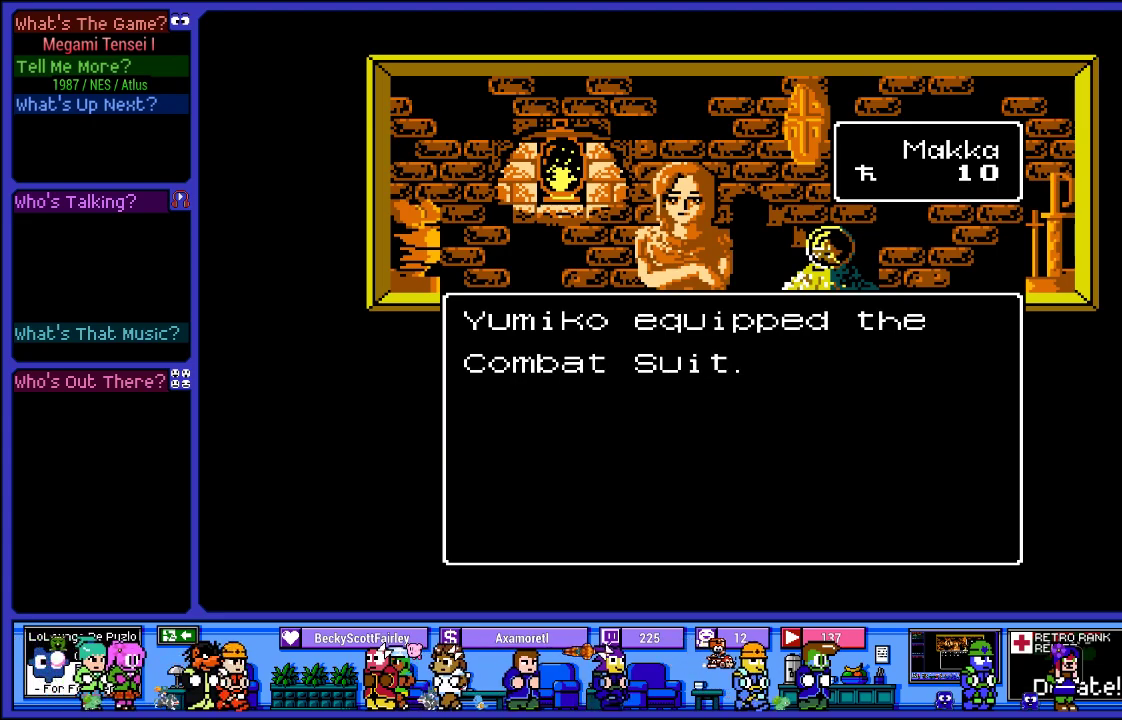
{"buttons": [], "left_stick": "center", "right_stick": "center", "events": []}
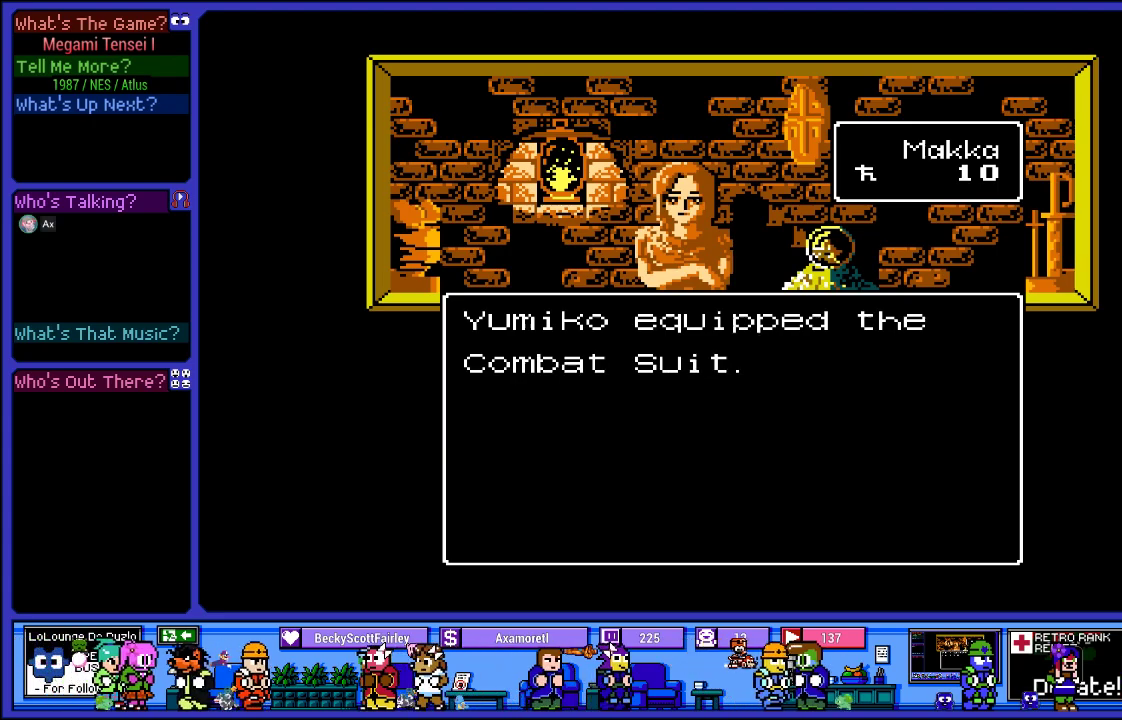
{"buttons": [], "left_stick": "center", "right_stick": "center", "events": [[83, "CROSS", "down"], [217, "CROSS", "up"]]}
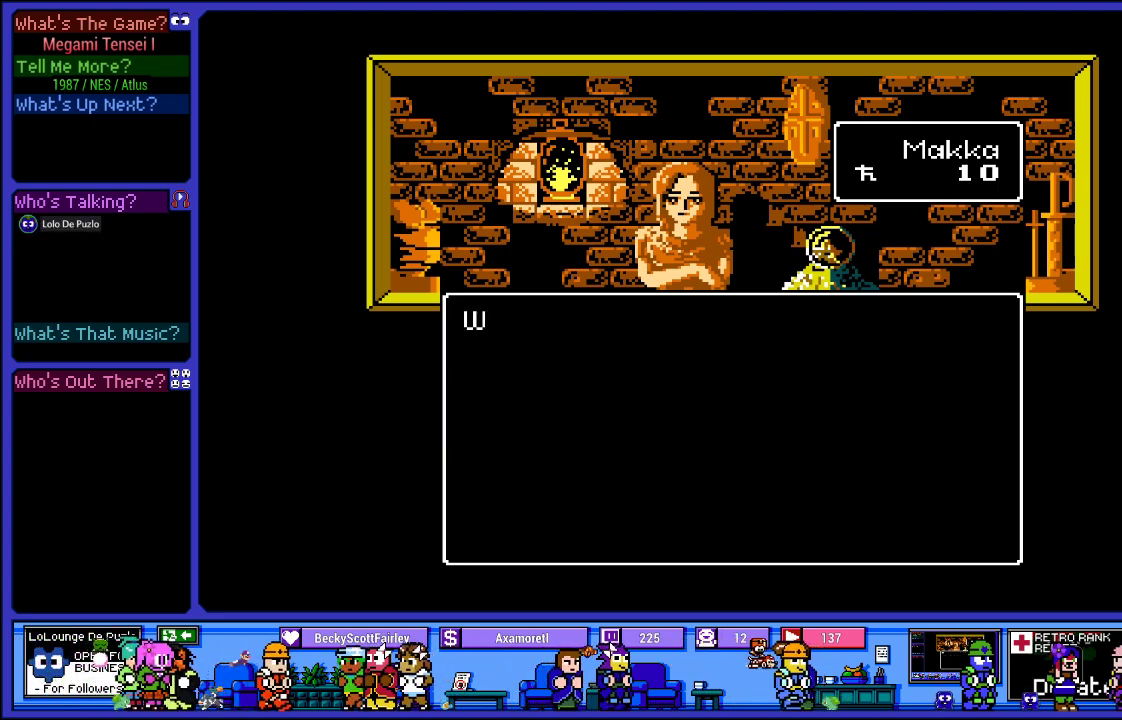
{"buttons": ["CROSS"], "left_stick": "center", "right_stick": "center", "events": [[133, "DPAD_RIGHT", "down"], [300, "DPAD_RIGHT", "up"], [383, "CROSS", "down"]]}
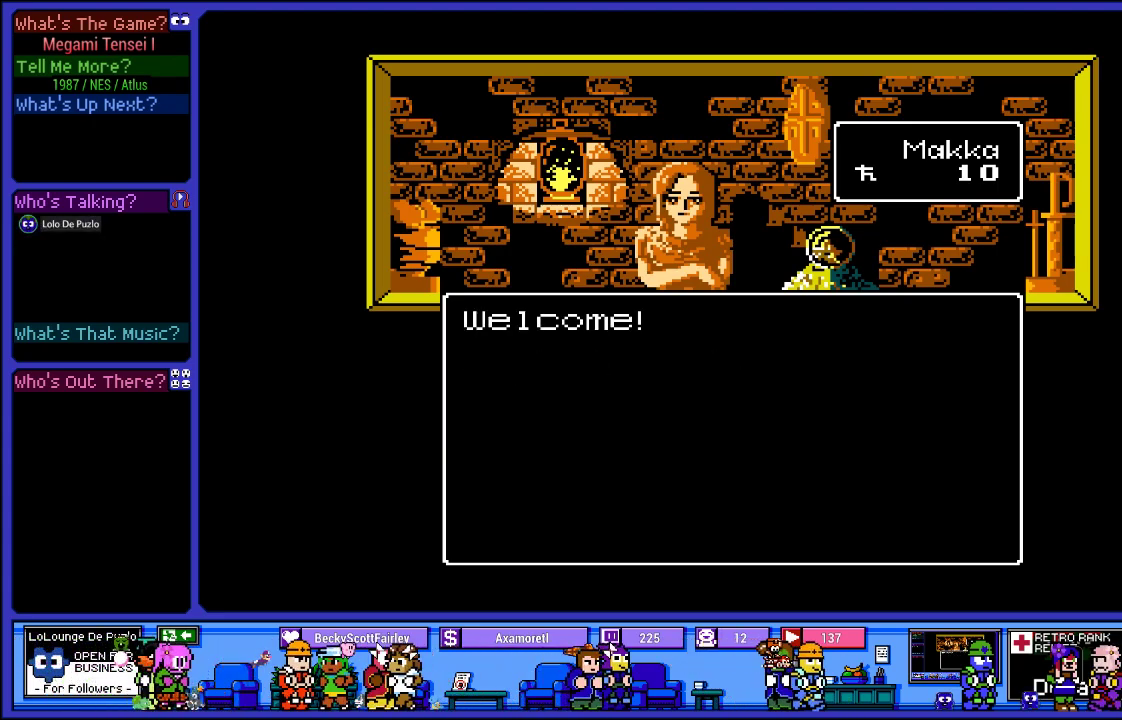
{"buttons": [], "left_stick": "center", "right_stick": "center", "events": [[67, "CROSS", "up"]]}
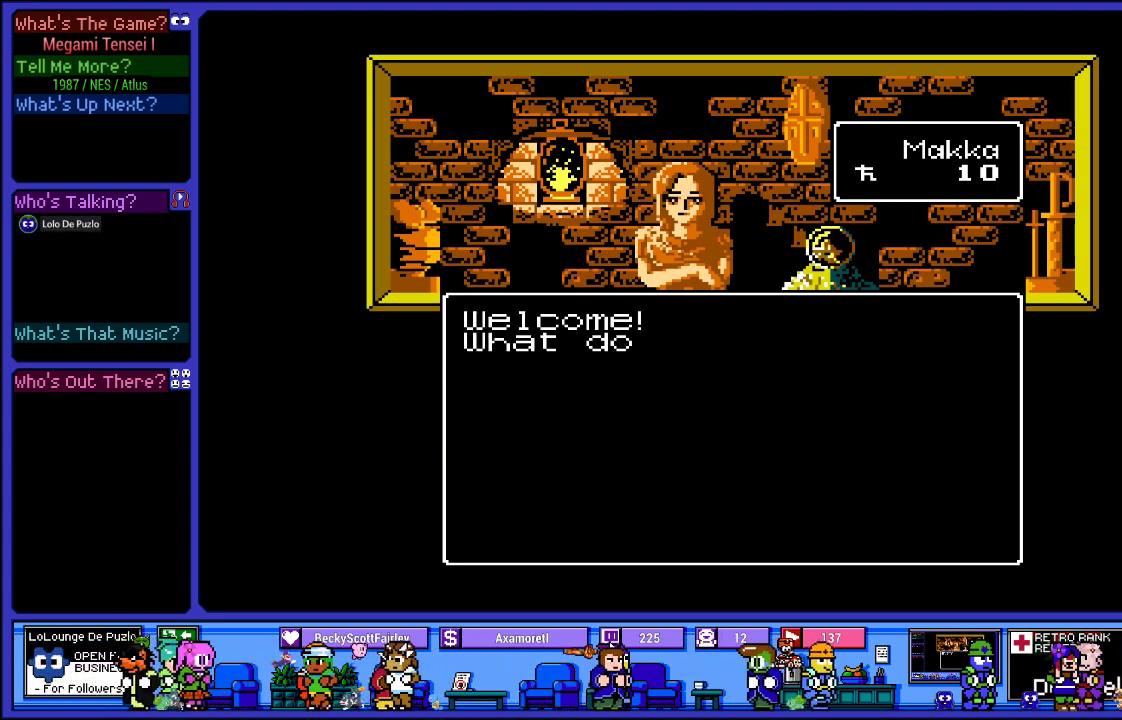
{"buttons": ["CROSS"], "left_stick": "center", "right_stick": "center", "events": [[83, "CROSS", "down"], [250, "CROSS", "up"], [500, "CROSS", "down"]]}
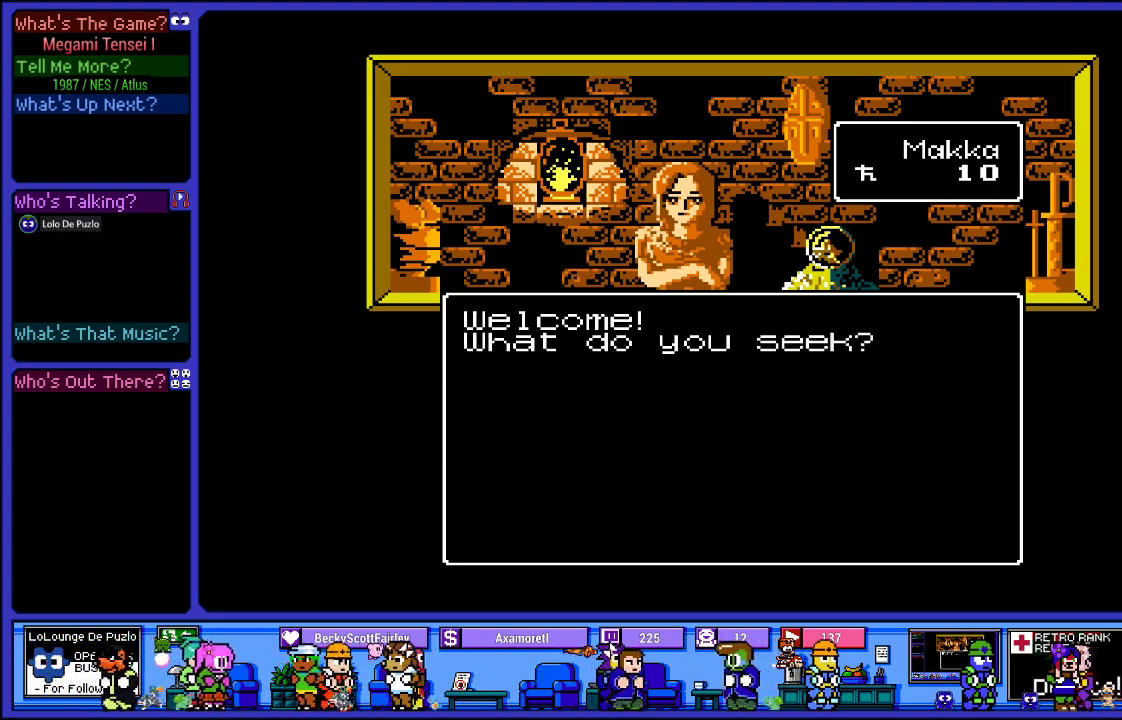
{"buttons": ["CROSS"], "left_stick": "center", "right_stick": "center", "events": [[167, "CROSS", "up"], [417, "CROSS", "down"]]}
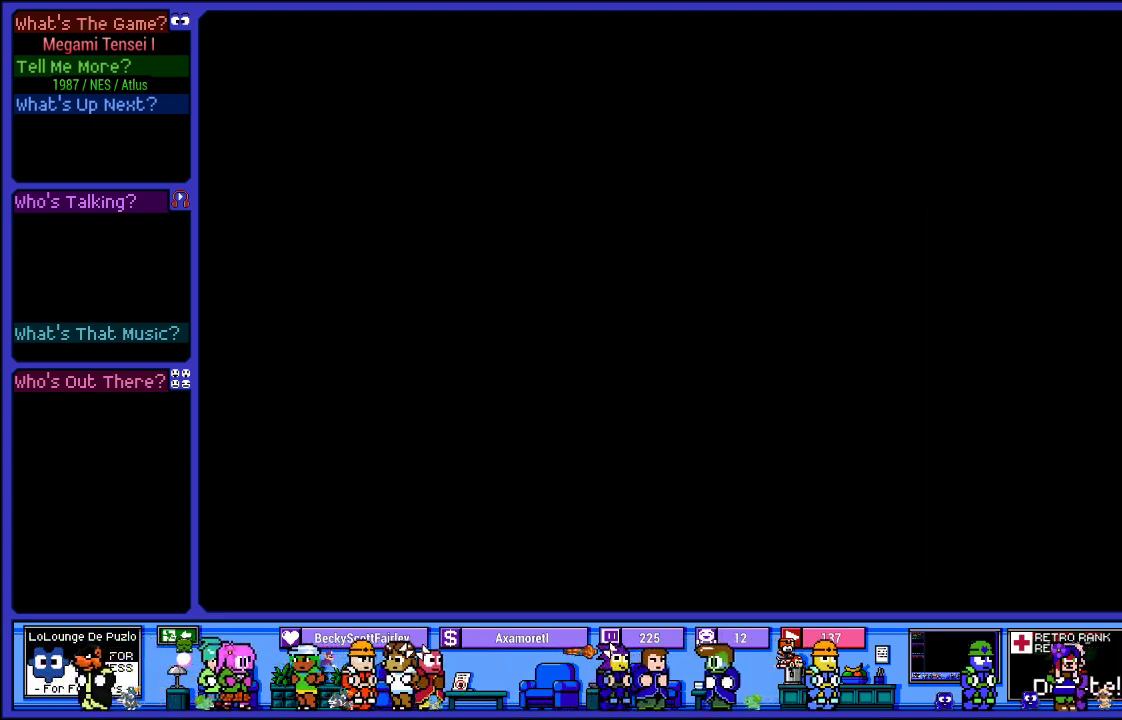
{"buttons": ["DPAD_RIGHT"], "left_stick": "center", "right_stick": "center", "events": [[50, "CROSS", "up"], [483, "DPAD_RIGHT", "down"]]}
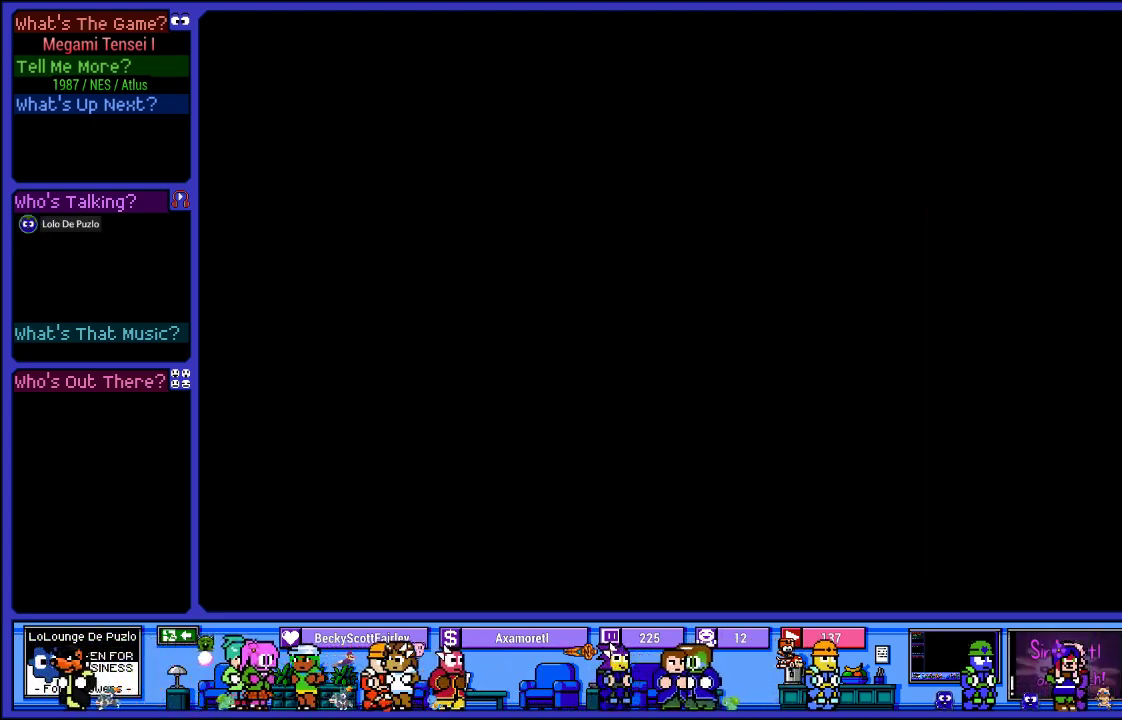
{"buttons": ["DPAD_RIGHT"], "left_stick": "center", "right_stick": "center", "events": []}
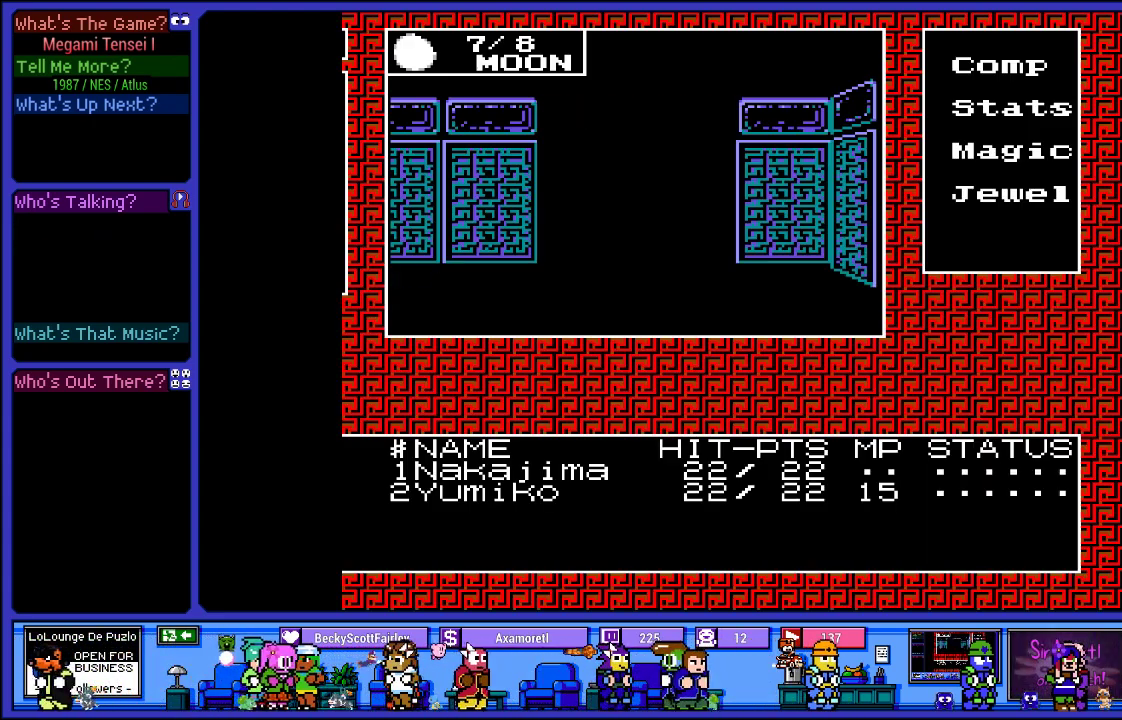
{"buttons": [], "left_stick": "center", "right_stick": "center", "events": [[233, "DPAD_RIGHT", "up"]]}
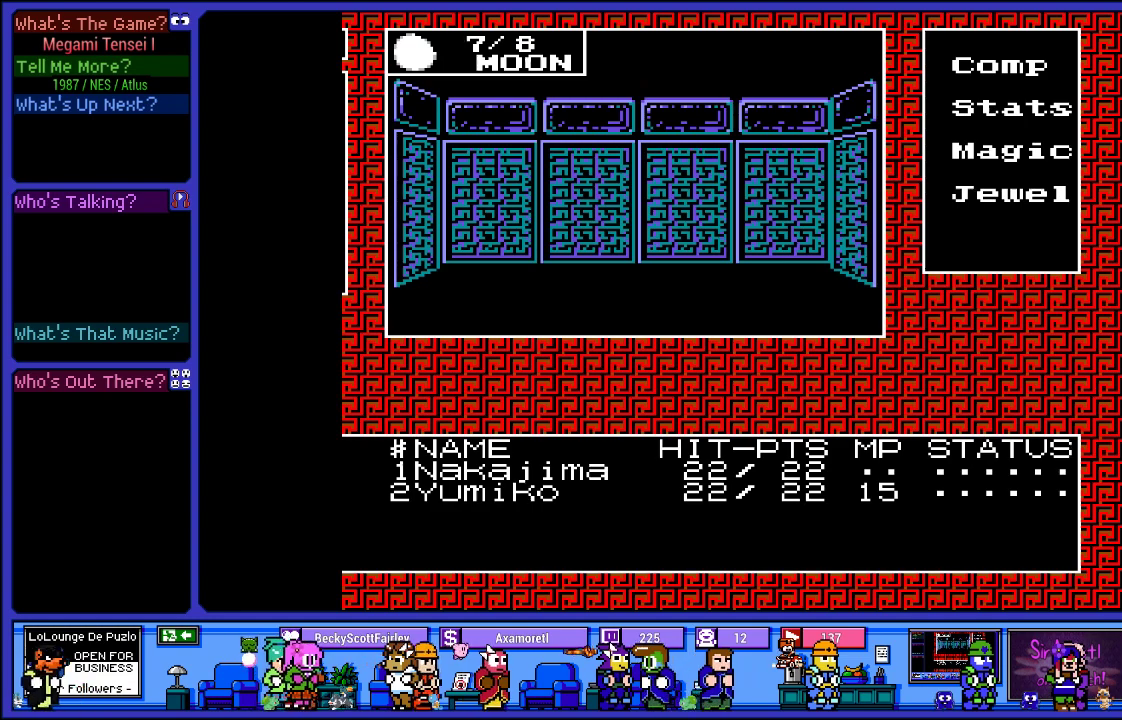
{"buttons": [], "left_stick": "center", "right_stick": "center", "events": [[83, "DPAD_RIGHT", "down"], [250, "DPAD_RIGHT", "up"]]}
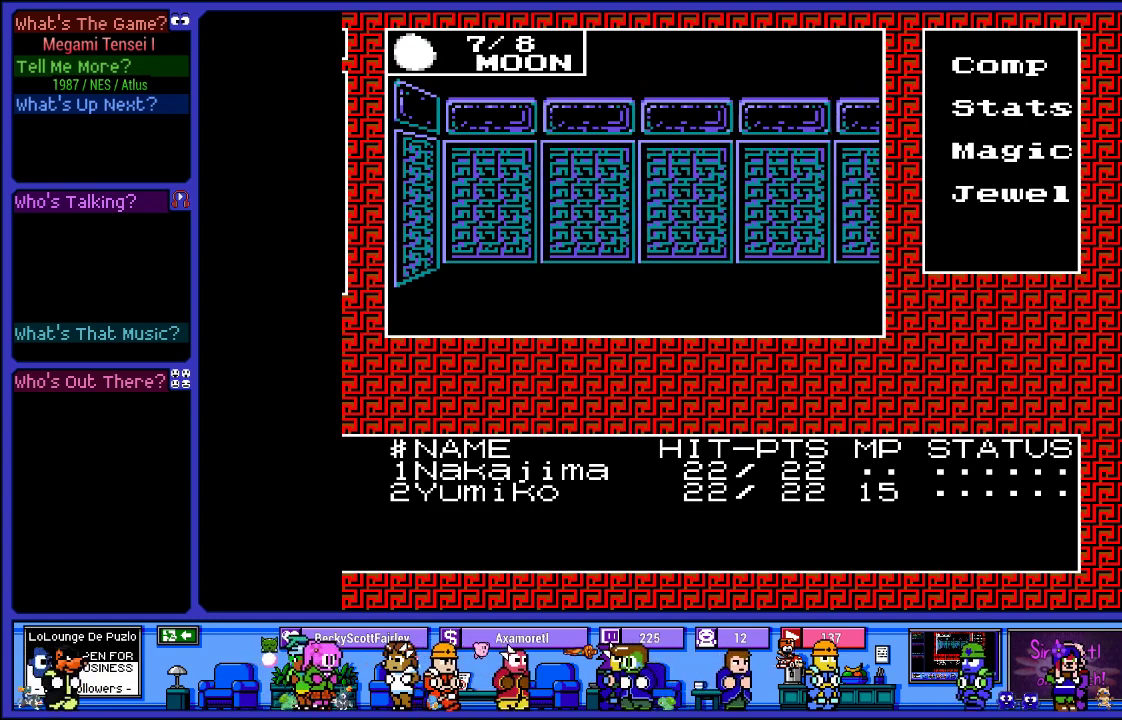
{"buttons": ["DPAD_RIGHT"], "left_stick": "center", "right_stick": "center", "events": [[367, "DPAD_RIGHT", "down"]]}
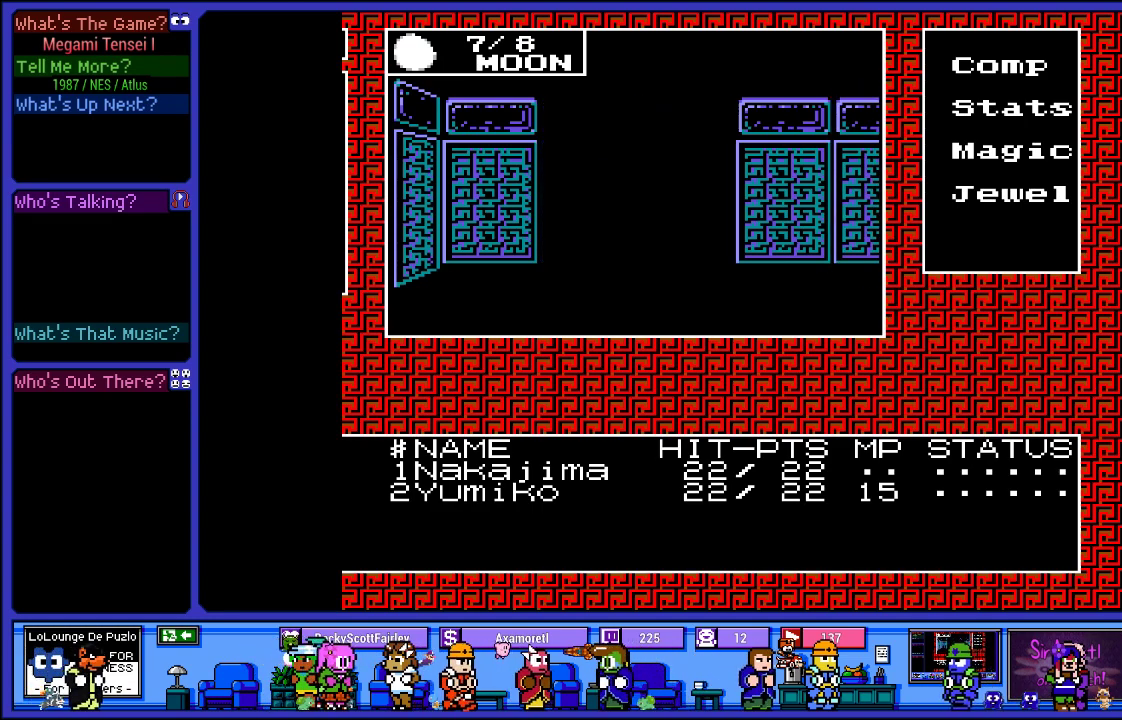
{"buttons": [], "left_stick": "center", "right_stick": "center", "events": [[17, "DPAD_RIGHT", "up"], [300, "DPAD_UP", "down"], [450, "DPAD_UP", "up"]]}